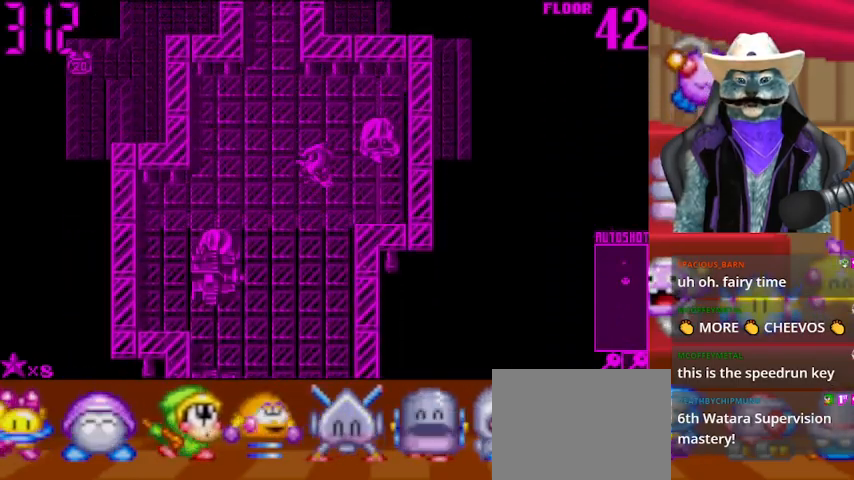
Gameplay with a controller (Xbox layout); each line is a JSON object with the inputs held at the frame after it. "events" lists button and stick changes between this image and that frame as [ms after this image, input, new state], when the widget could be followed in between. Not read: L2 R2.
{"buttons": ["DPAD_LEFT"], "left_stick": "center", "right_stick": "center", "events": [[208, "right_stick", "center"], [333, "DPAD_LEFT", "down"], [375, "DPAD_UP", "up"]]}
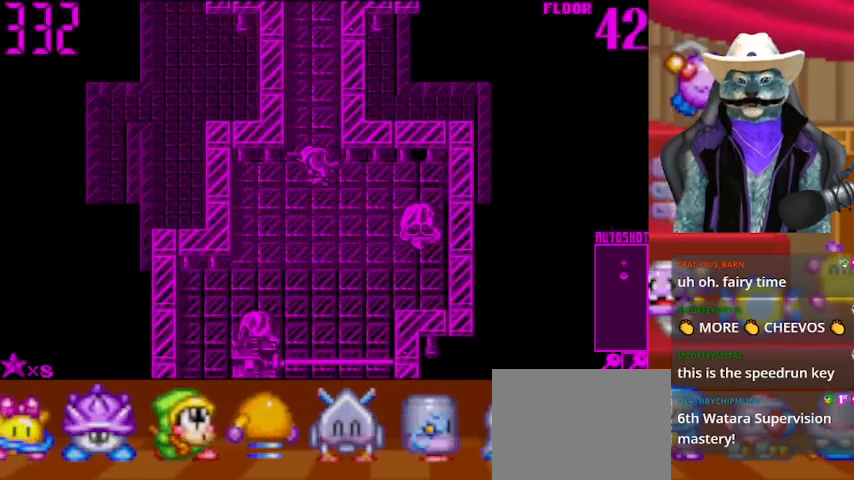
{"buttons": ["DPAD_UP"], "left_stick": "center", "right_stick": "center", "events": [[42, "DPAD_LEFT", "up"], [42, "DPAD_UP", "down"]]}
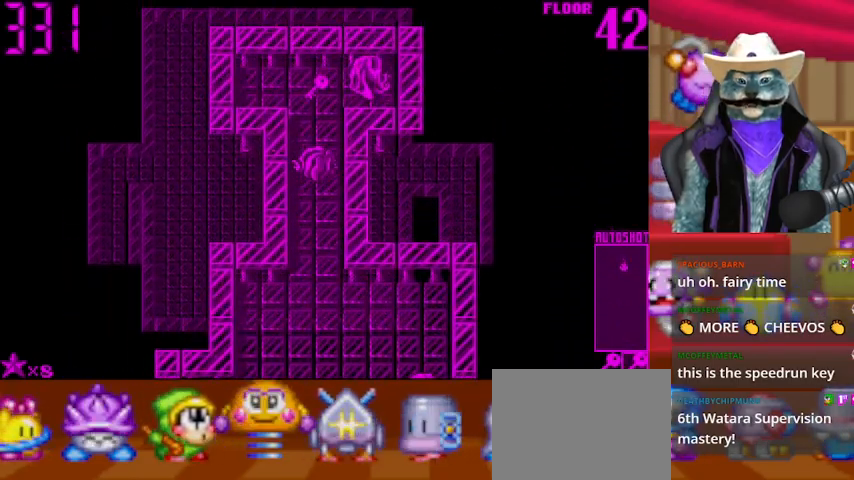
{"buttons": ["DPAD_DOWN"], "left_stick": "center", "right_stick": "right", "events": [[375, "right_stick", "right"], [459, "DPAD_UP", "up"], [500, "DPAD_DOWN", "down"]]}
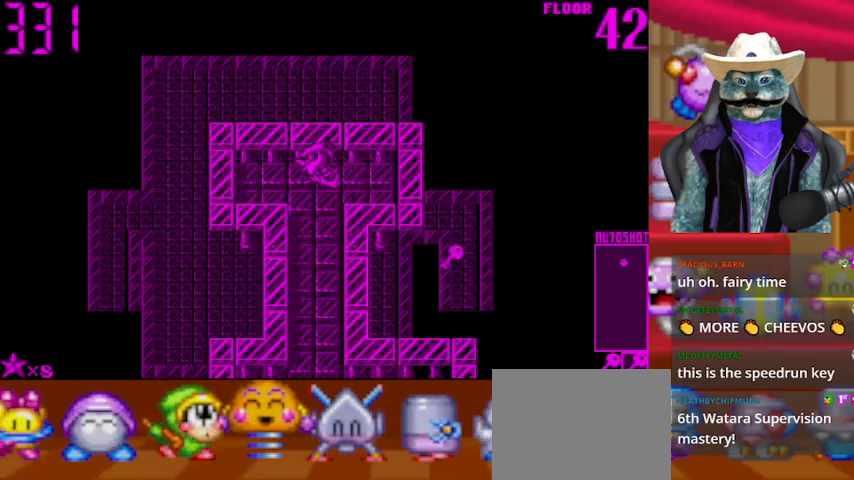
{"buttons": ["DPAD_DOWN"], "left_stick": "center", "right_stick": "center", "events": [[125, "right_stick", "center"]]}
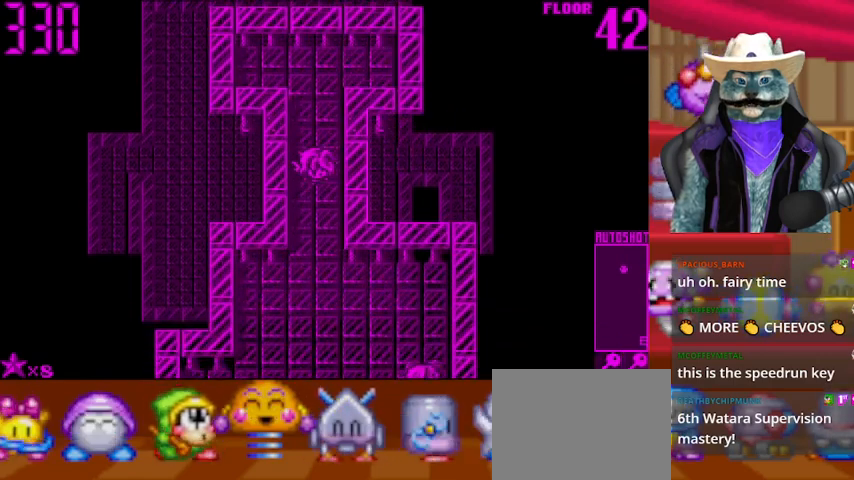
{"buttons": ["DPAD_RIGHT"], "left_stick": "center", "right_stick": "center", "events": [[417, "DPAD_DOWN", "up"], [417, "DPAD_RIGHT", "down"]]}
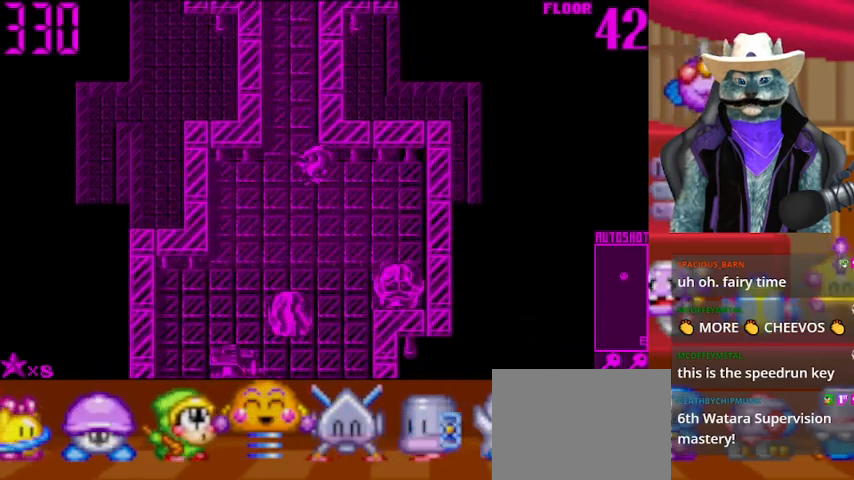
{"buttons": ["DPAD_DOWN"], "left_stick": "center", "right_stick": "center", "events": [[334, "DPAD_DOWN", "down"], [334, "right_stick", "down"], [376, "DPAD_RIGHT", "up"], [459, "right_stick", "center"]]}
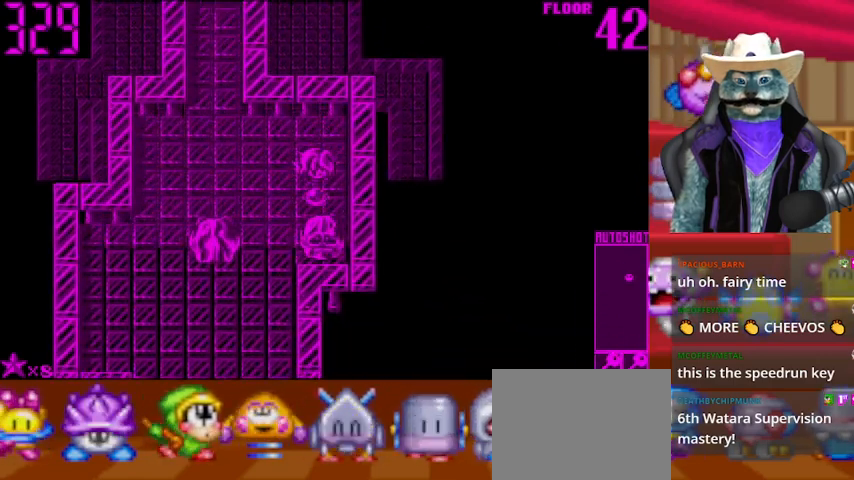
{"buttons": ["DPAD_DOWN"], "left_stick": "center", "right_stick": "down", "events": [[42, "DPAD_DOWN", "up"], [42, "DPAD_LEFT", "down"], [459, "DPAD_DOWN", "down"], [459, "DPAD_LEFT", "up"], [459, "right_stick", "down"]]}
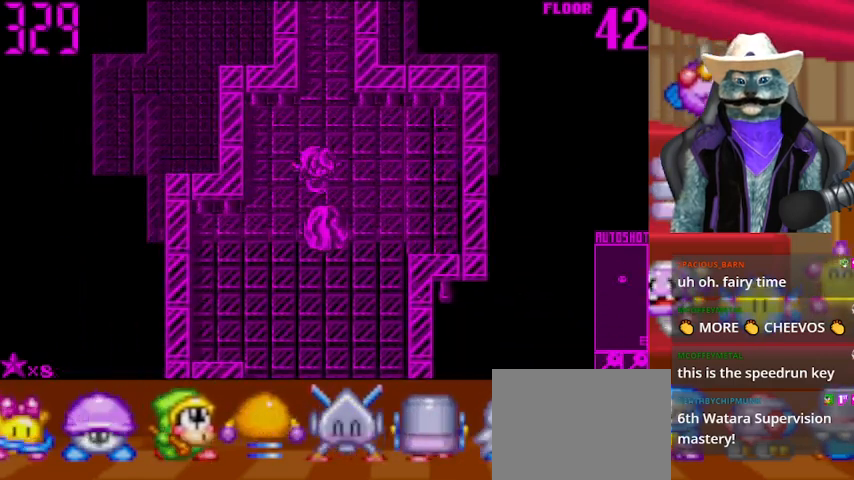
{"buttons": ["DPAD_DOWN"], "left_stick": "center", "right_stick": "center", "events": [[84, "DPAD_DOWN", "up"], [125, "right_stick", "center"], [417, "DPAD_RIGHT", "down"], [501, "DPAD_DOWN", "down"], [501, "DPAD_RIGHT", "up"]]}
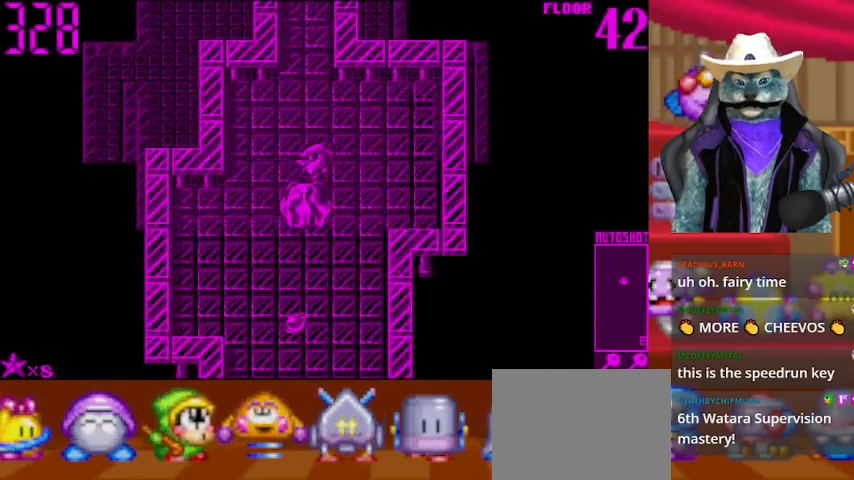
{"buttons": ["DPAD_DOWN"], "left_stick": "center", "right_stick": "center", "events": []}
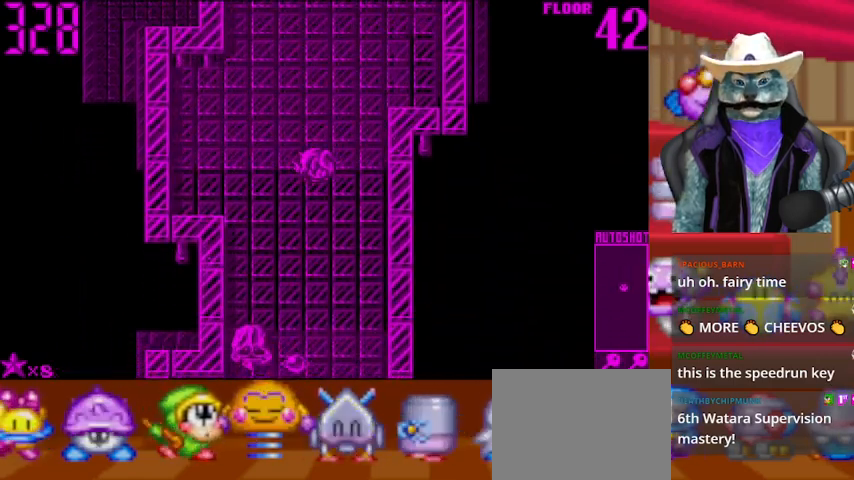
{"buttons": ["DPAD_DOWN"], "left_stick": "center", "right_stick": "center", "events": []}
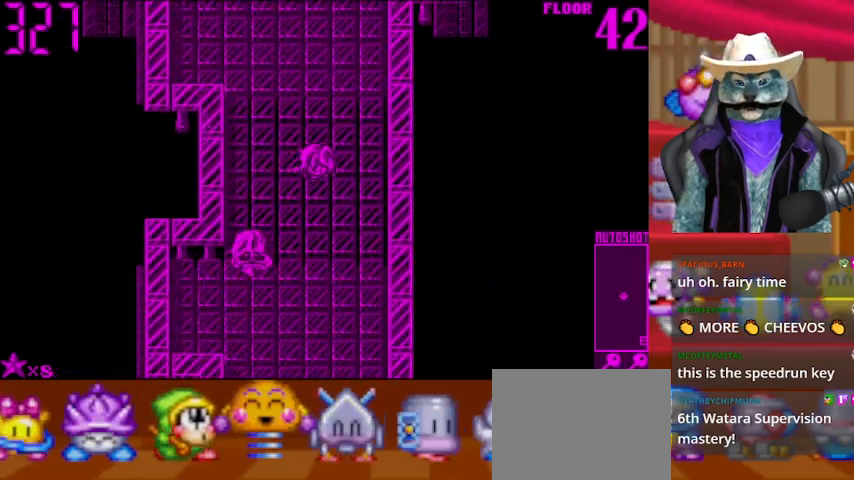
{"buttons": ["DPAD_DOWN"], "left_stick": "center", "right_stick": "left", "events": [[417, "right_stick", "left"]]}
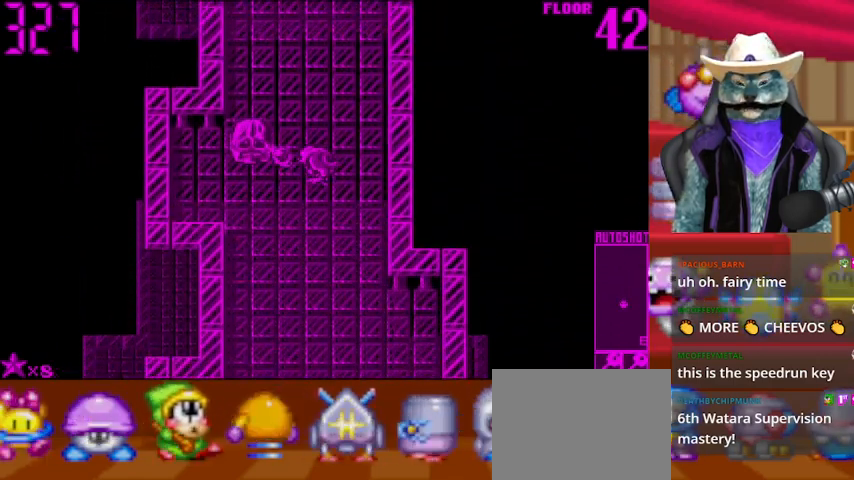
{"buttons": ["DPAD_DOWN"], "left_stick": "center", "right_stick": "center", "events": [[84, "right_stick", "center"]]}
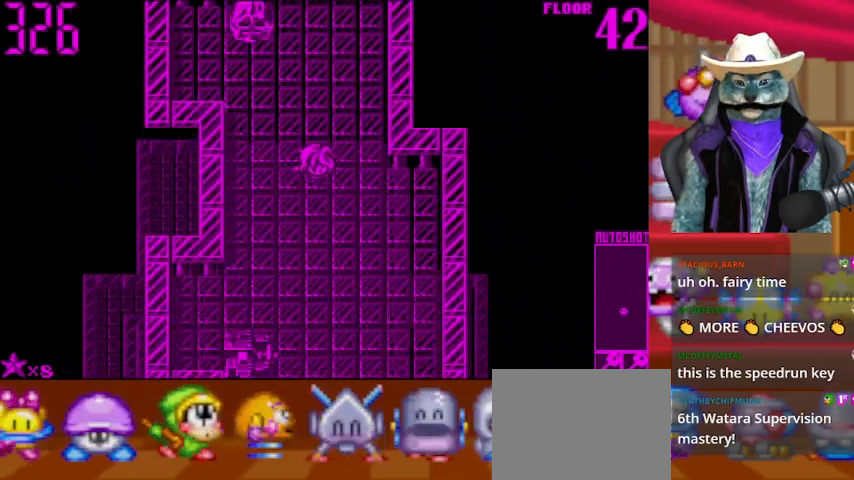
{"buttons": ["DPAD_UP"], "left_stick": "center", "right_stick": "center", "events": [[42, "DPAD_DOWN", "up"], [83, "DPAD_UP", "down"]]}
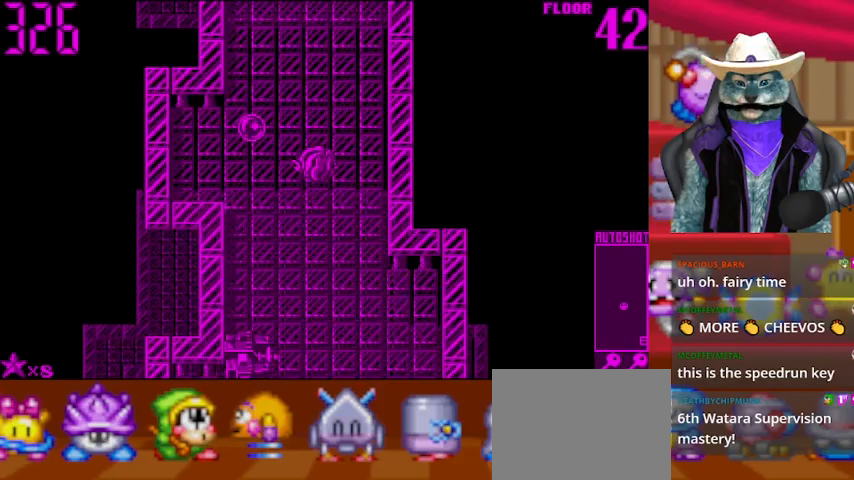
{"buttons": ["DPAD_RIGHT"], "left_stick": "center", "right_stick": "center", "events": [[167, "DPAD_LEFT", "down"], [167, "DPAD_UP", "up"], [417, "DPAD_LEFT", "up"], [501, "DPAD_RIGHT", "down"]]}
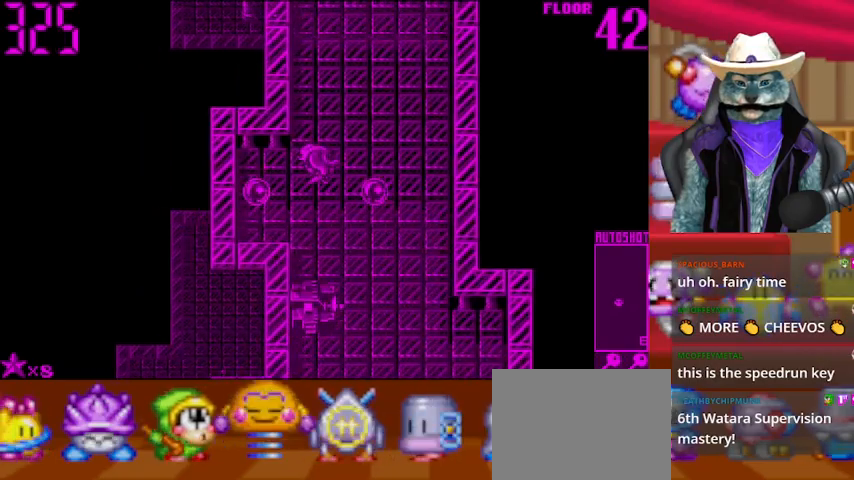
{"buttons": ["DPAD_DOWN"], "left_stick": "center", "right_stick": "center", "events": [[334, "DPAD_DOWN", "down"], [334, "DPAD_RIGHT", "up"]]}
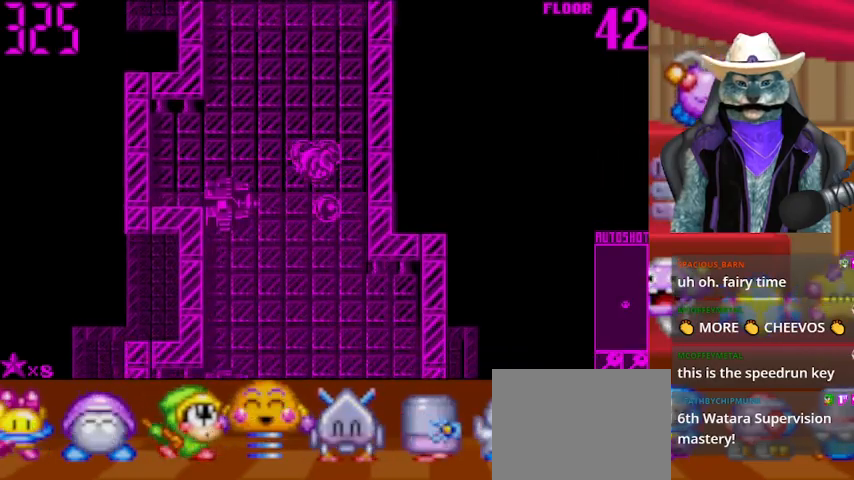
{"buttons": ["DPAD_DOWN"], "left_stick": "center", "right_stick": "center", "events": []}
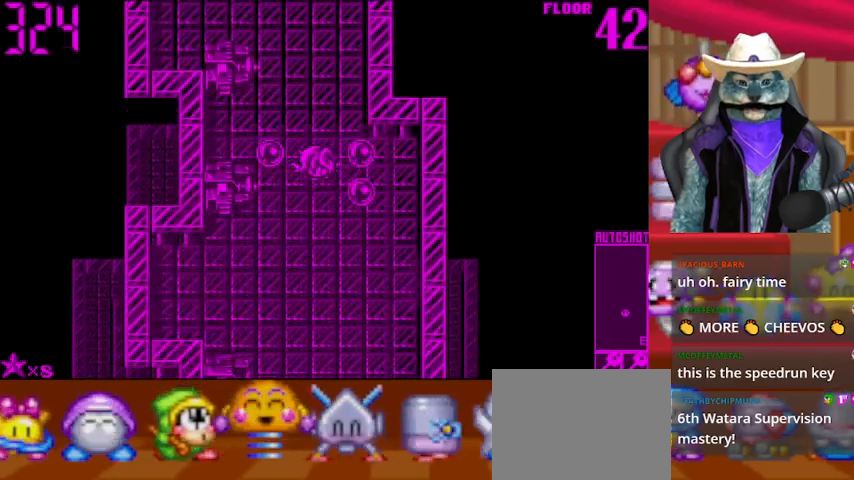
{"buttons": ["DPAD_DOWN"], "left_stick": "center", "right_stick": "center", "events": []}
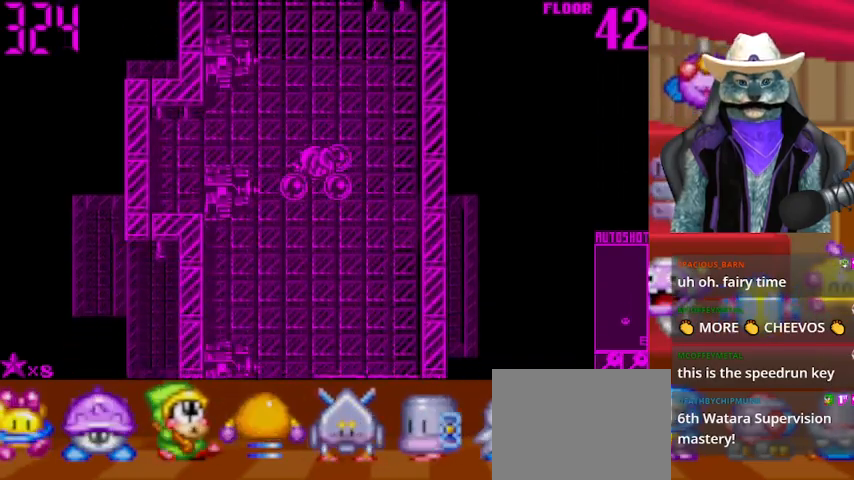
{"buttons": ["DPAD_DOWN"], "left_stick": "center", "right_stick": "center", "events": []}
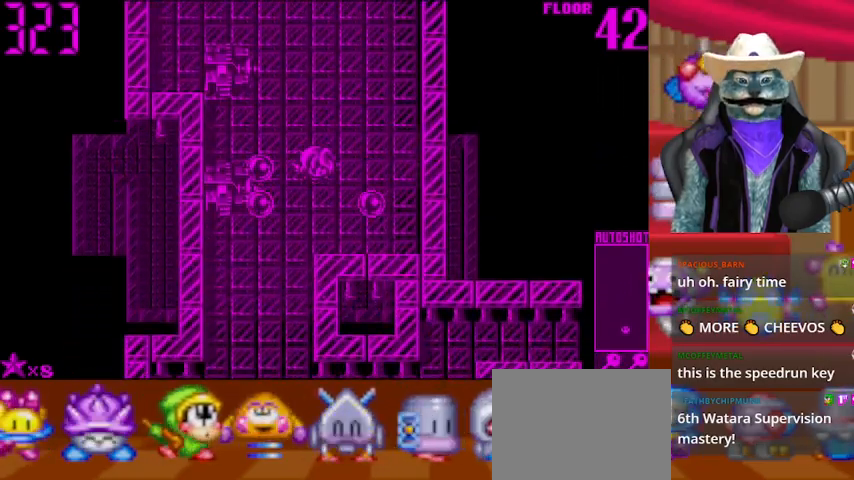
{"buttons": ["DPAD_DOWN"], "left_stick": "center", "right_stick": "center", "events": [[167, "DPAD_DOWN", "up"], [167, "DPAD_LEFT", "down"], [292, "DPAD_DOWN", "down"], [292, "DPAD_LEFT", "up"]]}
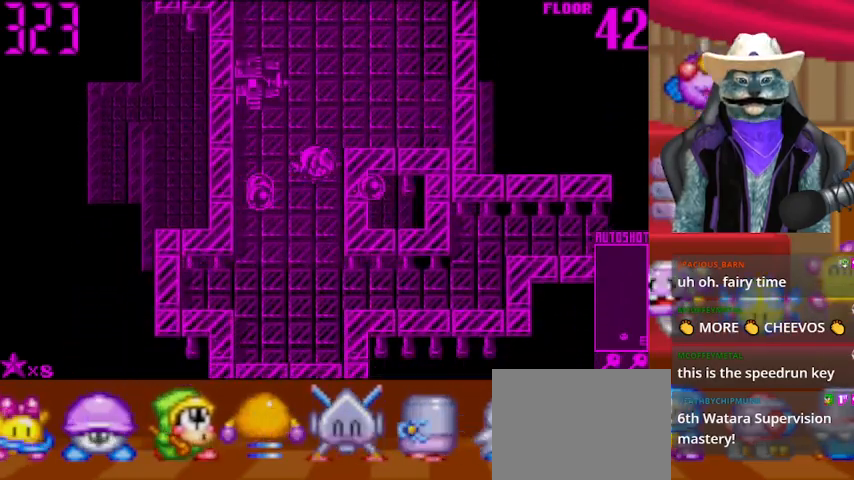
{"buttons": ["DPAD_RIGHT"], "left_stick": "center", "right_stick": "center", "events": [[334, "DPAD_DOWN", "up"], [376, "DPAD_RIGHT", "down"]]}
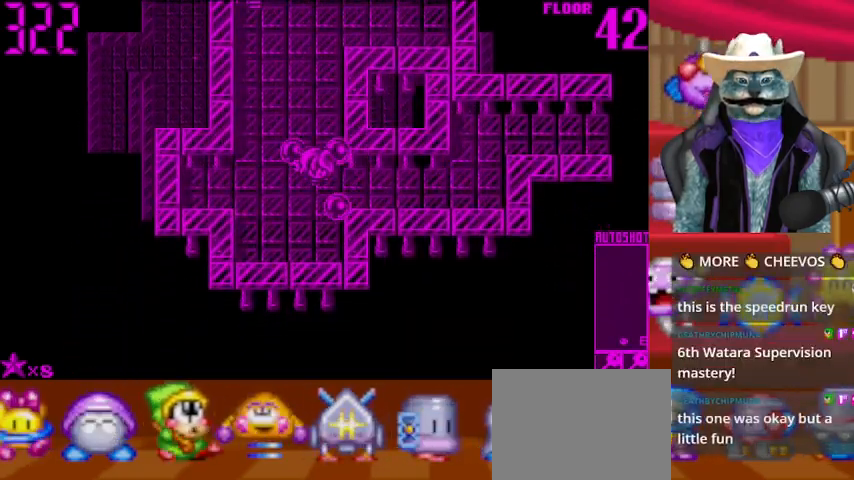
{"buttons": ["DPAD_RIGHT"], "left_stick": "center", "right_stick": "center", "events": []}
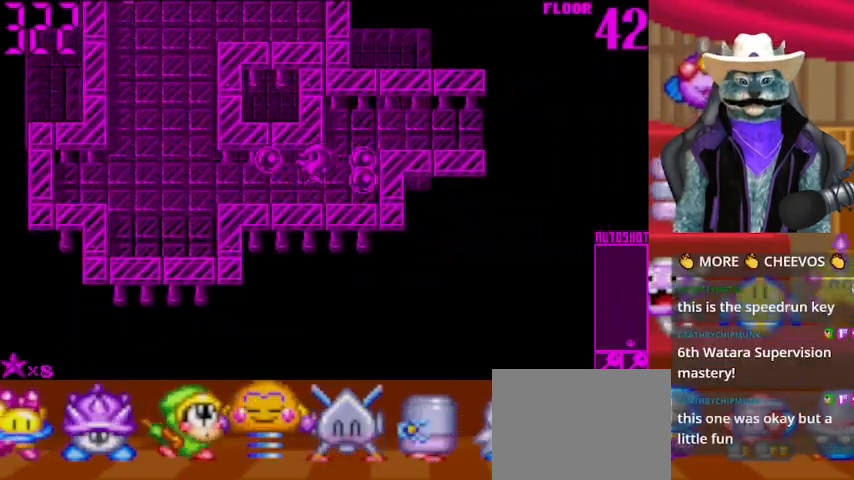
{"buttons": ["DPAD_RIGHT"], "left_stick": "center", "right_stick": "center", "events": [[167, "DPAD_RIGHT", "up"], [167, "DPAD_UP", "down"], [334, "DPAD_RIGHT", "down"], [334, "DPAD_UP", "up"]]}
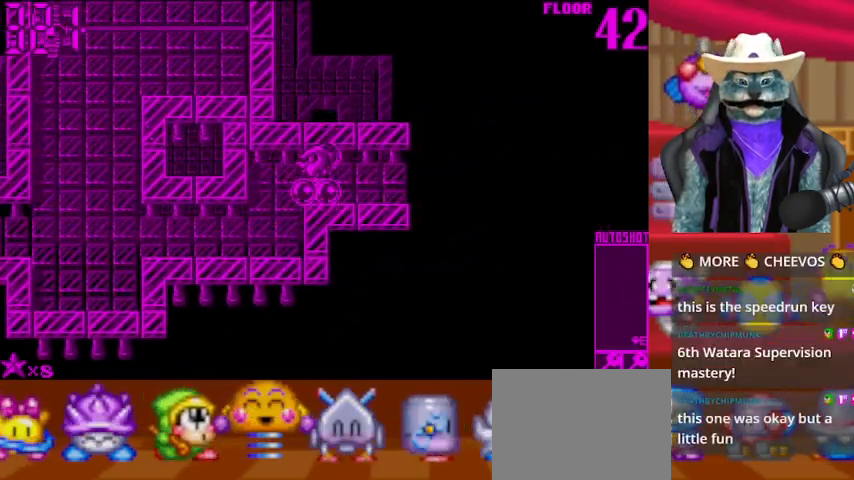
{"buttons": ["DPAD_RIGHT"], "left_stick": "center", "right_stick": "center", "events": []}
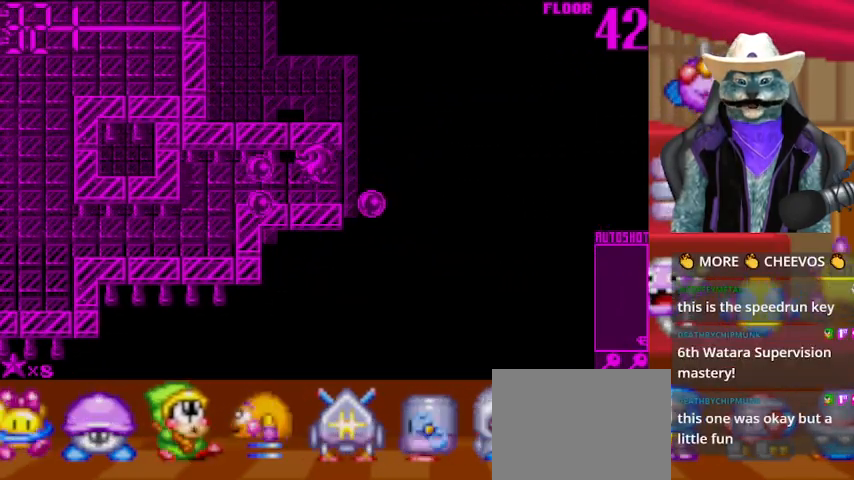
{"buttons": ["DPAD_RIGHT"], "left_stick": "center", "right_stick": "center", "events": []}
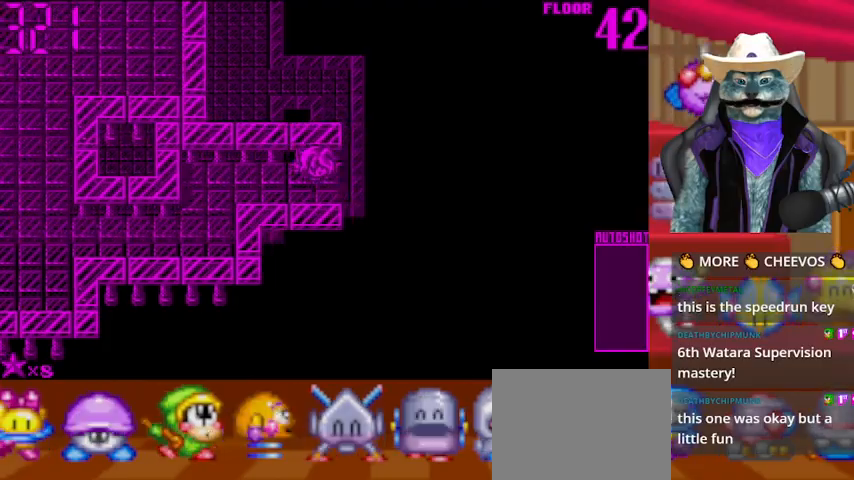
{"buttons": [], "left_stick": "center", "right_stick": "center", "events": [[208, "DPAD_RIGHT", "up"]]}
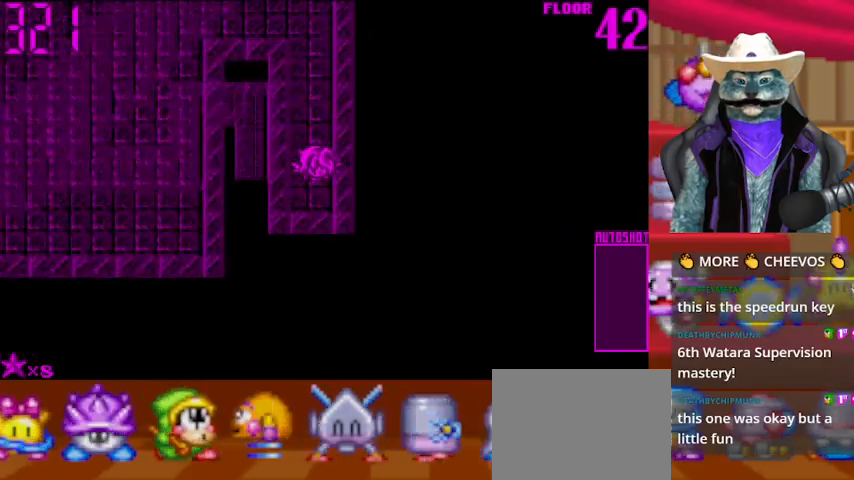
{"buttons": [], "left_stick": "center", "right_stick": "center", "events": []}
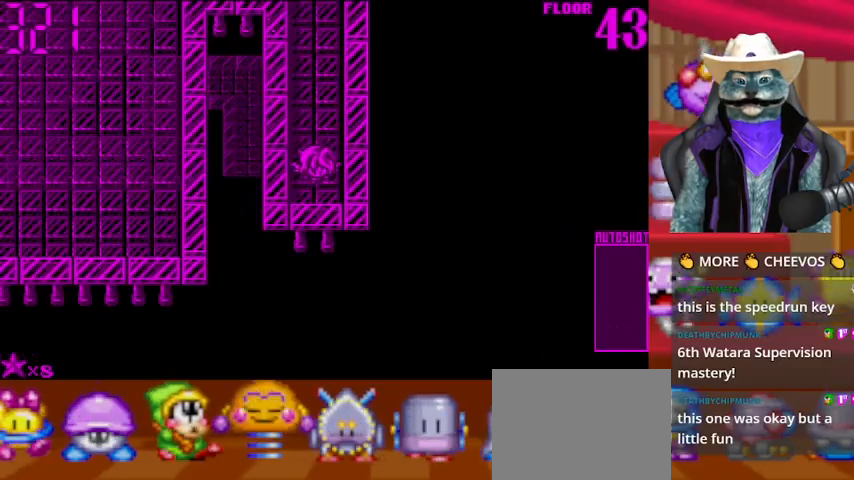
{"buttons": ["DPAD_UP"], "left_stick": "center", "right_stick": "center", "events": [[167, "DPAD_UP", "down"]]}
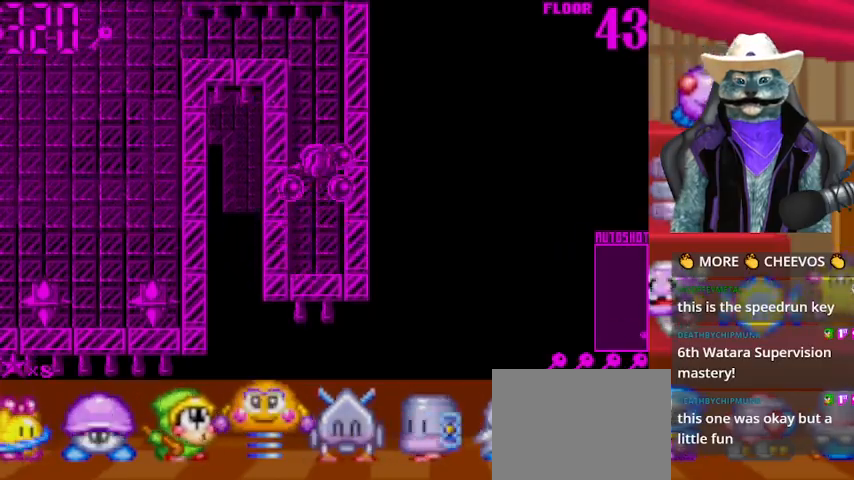
{"buttons": ["DPAD_LEFT"], "left_stick": "center", "right_stick": "center", "events": [[501, "DPAD_LEFT", "down"], [501, "DPAD_UP", "up"]]}
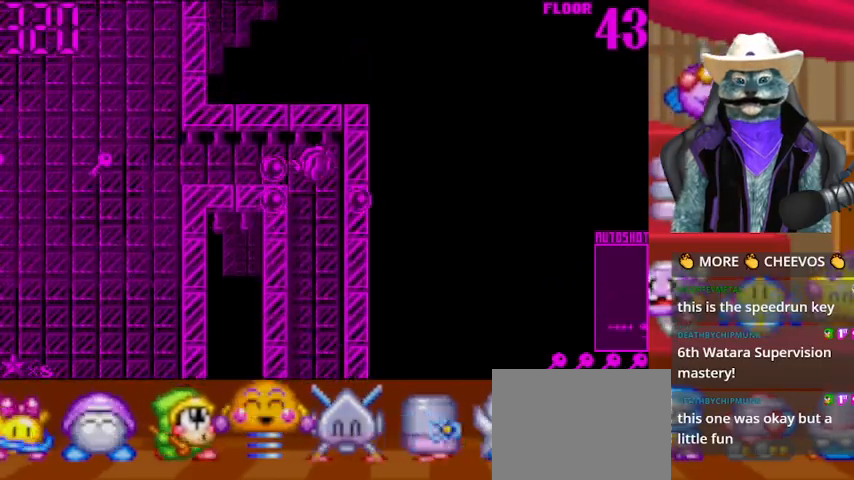
{"buttons": ["DPAD_LEFT"], "left_stick": "center", "right_stick": "center", "events": []}
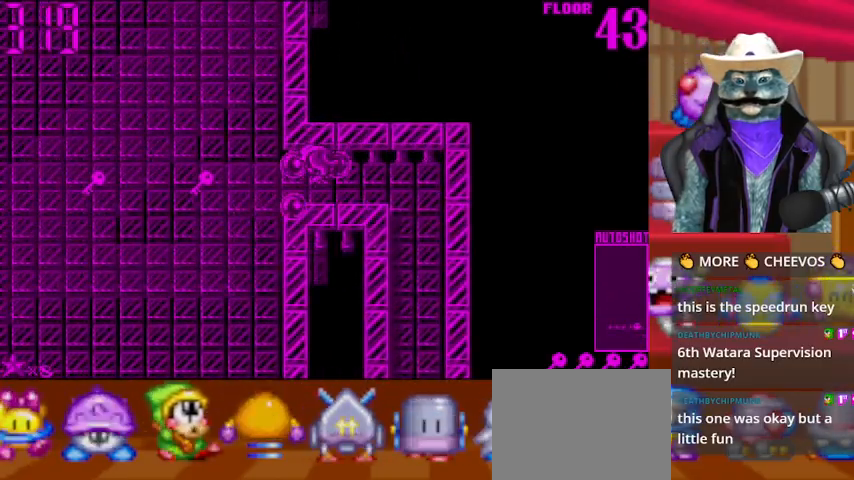
{"buttons": ["DPAD_LEFT"], "left_stick": "center", "right_stick": "center", "events": []}